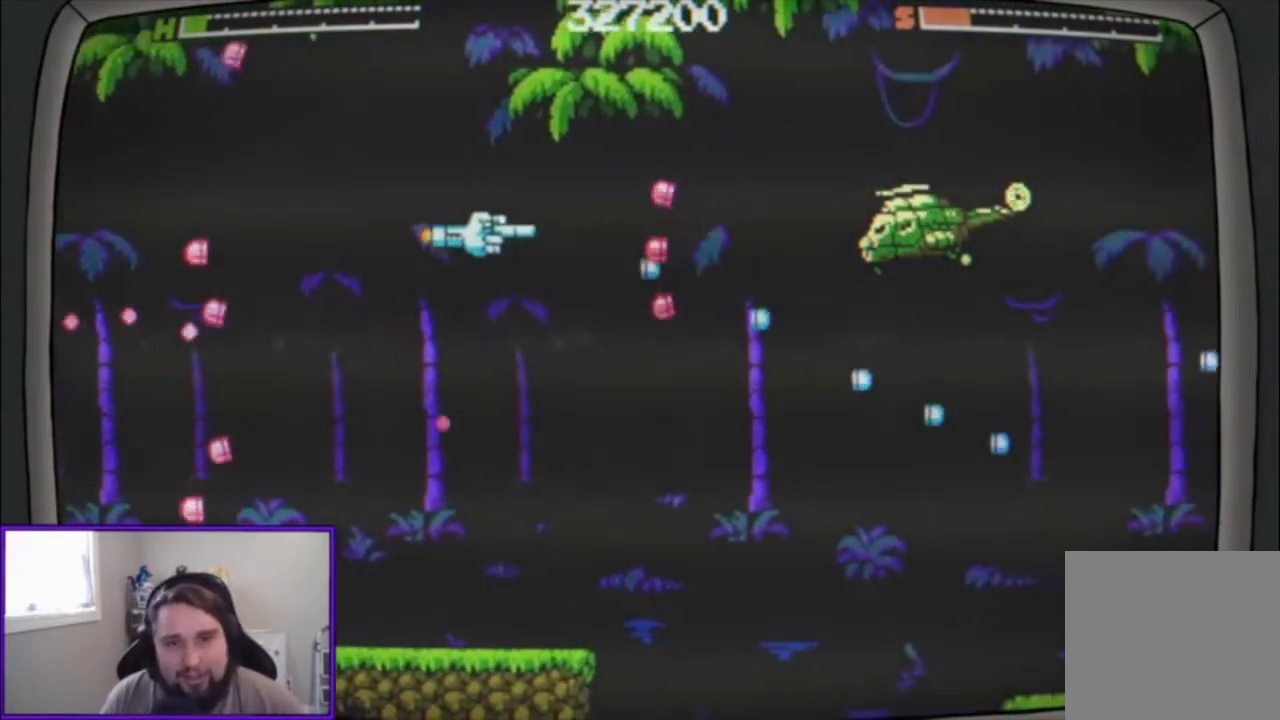
Gameplay with a controller (Xbox layout); each line is a JSON object with the inputs held at the frame after it. "events" lists button and stick changes between this image and that frame as [ms after this image, input, new state], when the widget could be followed in between. Not read: right_stick.
{"buttons": ["A"], "left_stick": "down-left", "events": [[33, "left_stick", "left"], [233, "left_stick", "up-left"], [333, "left_stick", "down-left"]]}
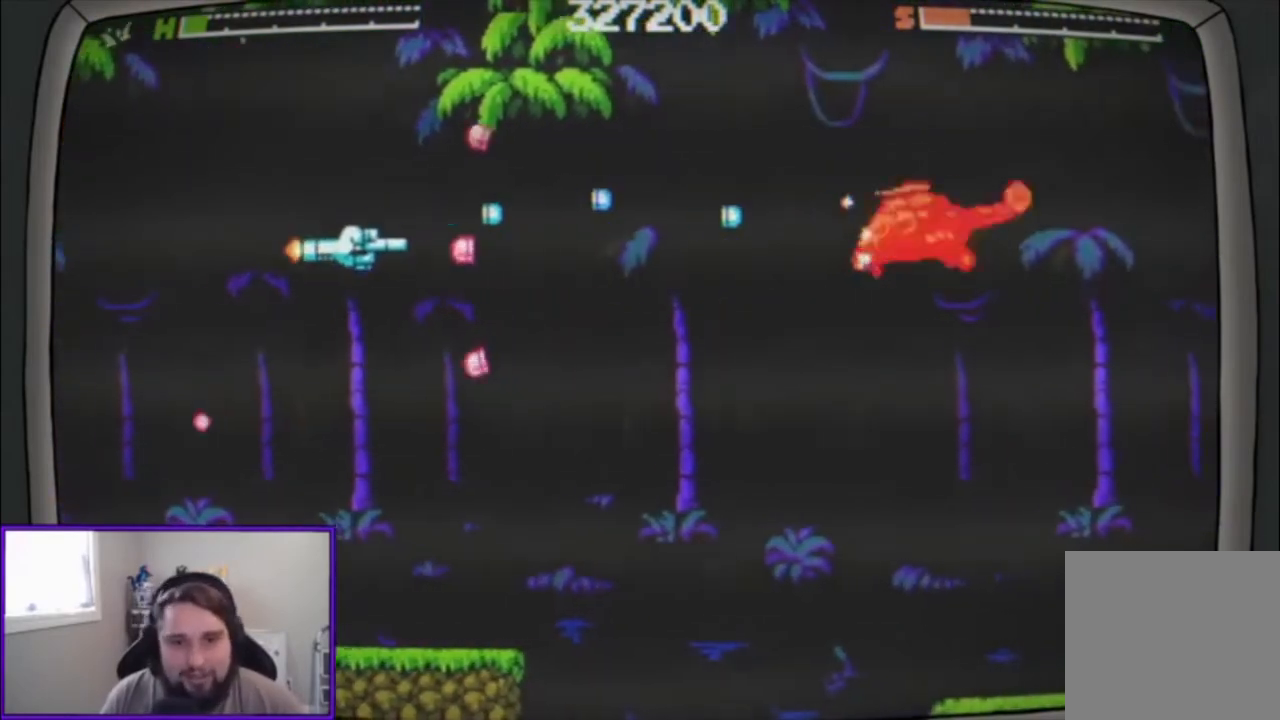
{"buttons": ["A"], "left_stick": "up-right", "events": [[167, "left_stick", "center"], [233, "left_stick", "right"], [500, "left_stick", "up-right"]]}
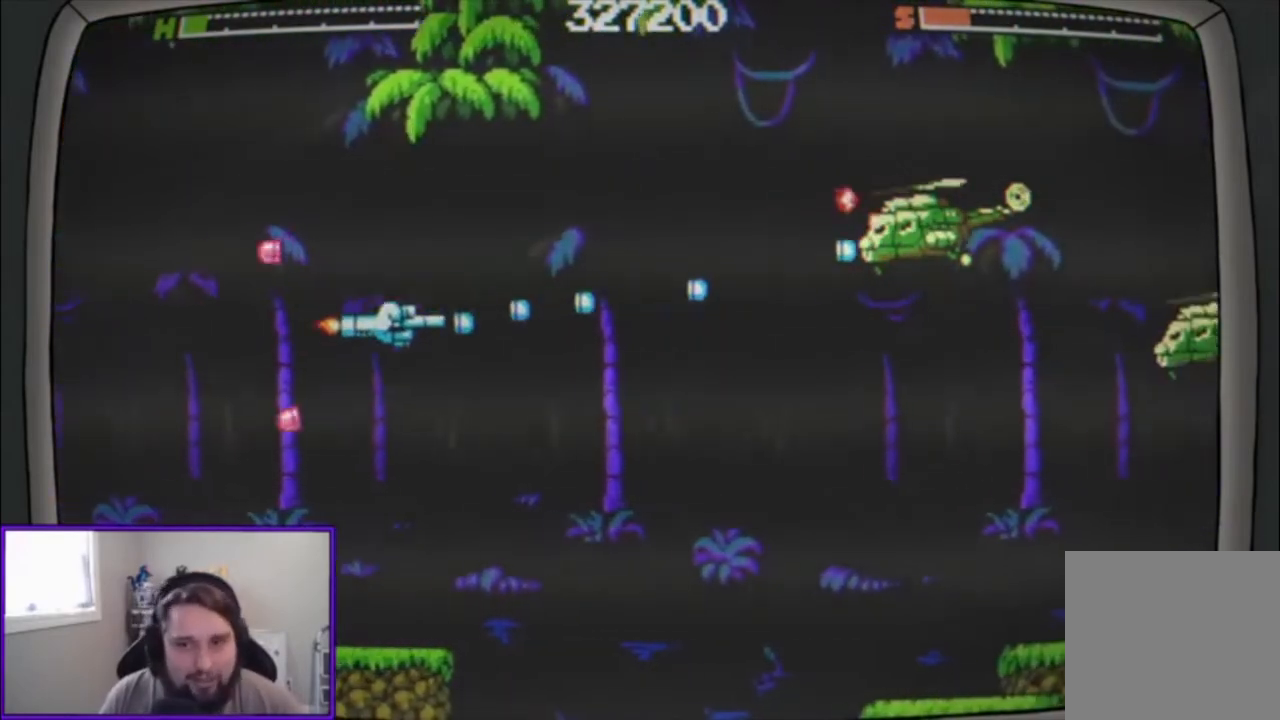
{"buttons": ["A"], "left_stick": "center", "events": [[200, "left_stick", "down-right"], [500, "left_stick", "center"]]}
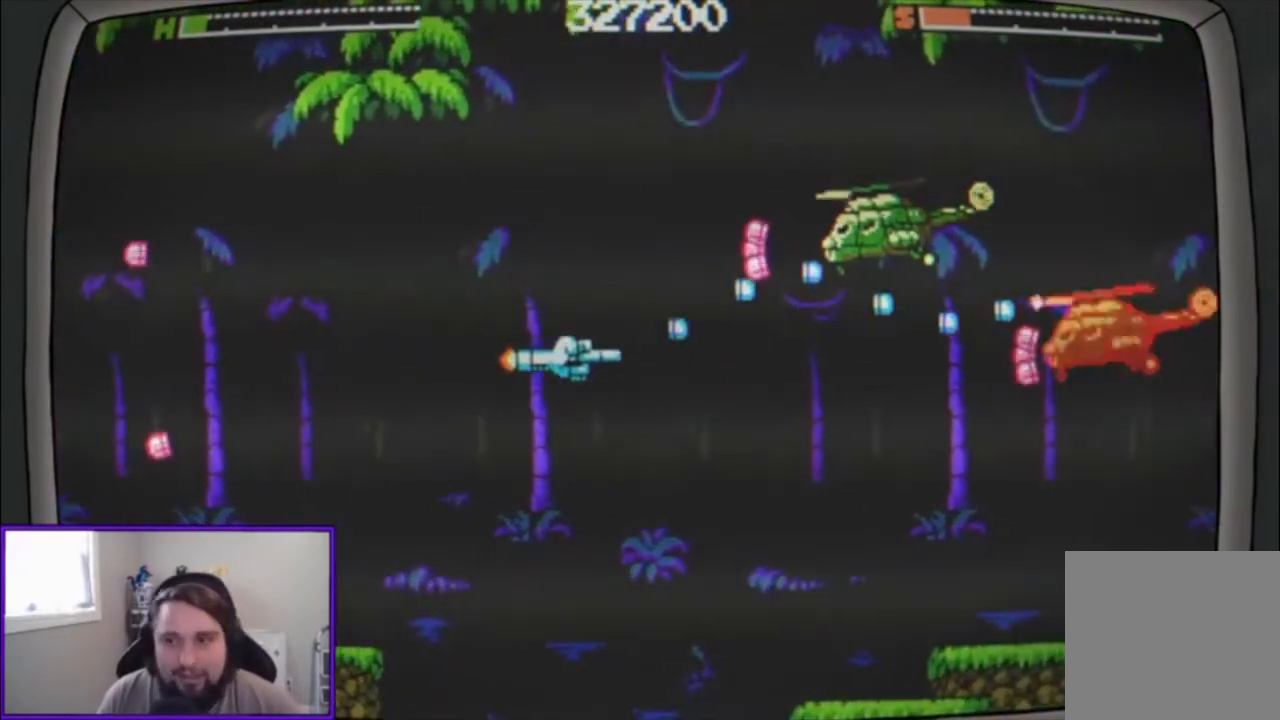
{"buttons": ["A"], "left_stick": "up-left", "events": [[267, "left_stick", "down"], [433, "left_stick", "up-left"]]}
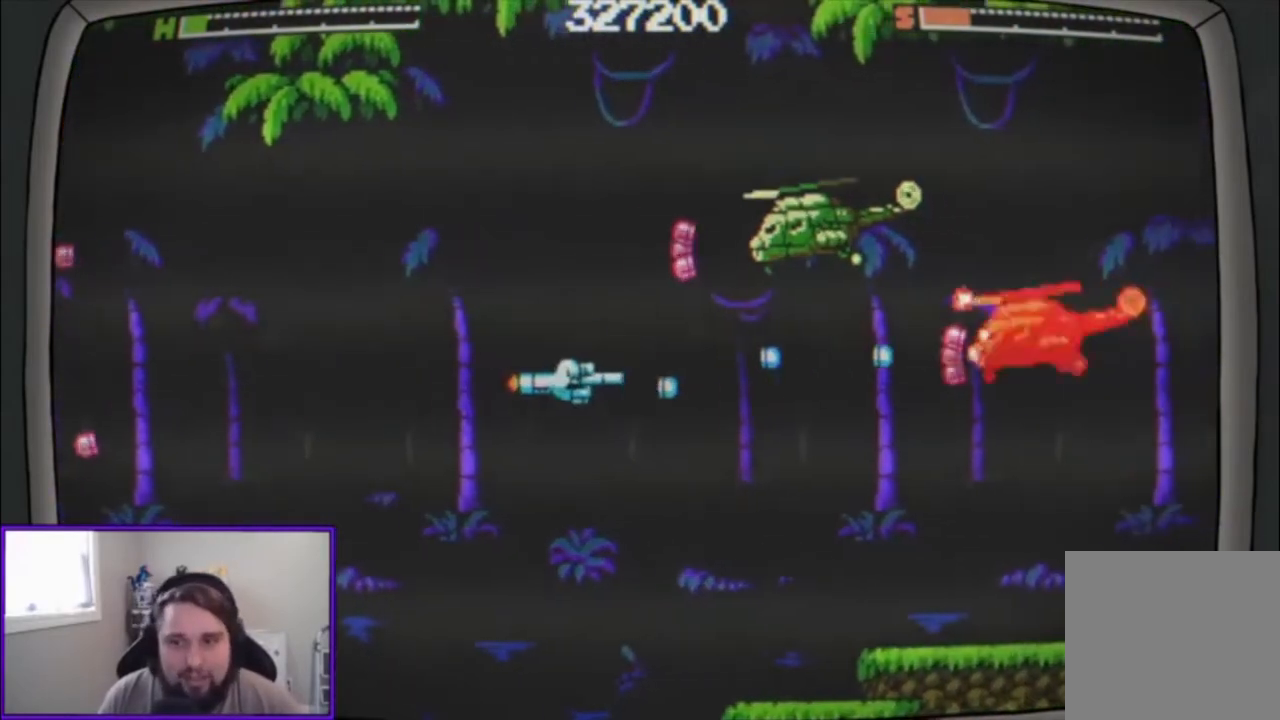
{"buttons": ["A"], "left_stick": "left", "events": [[67, "left_stick", "left"]]}
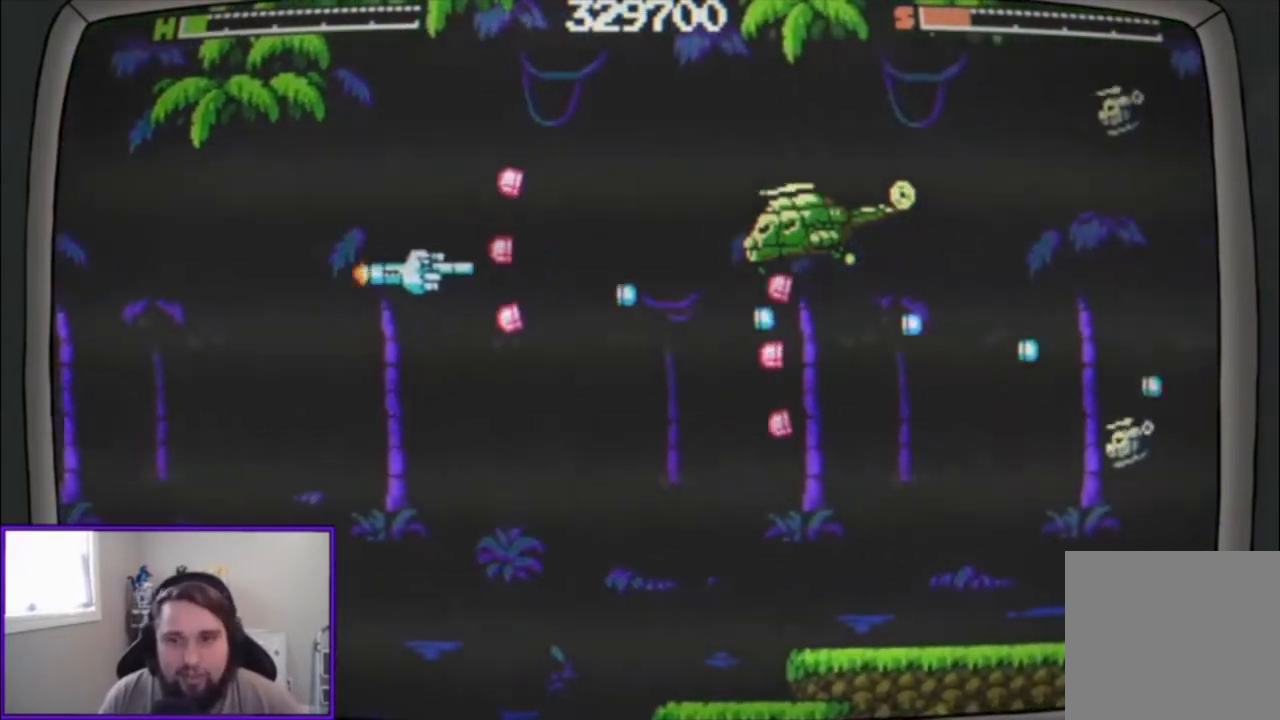
{"buttons": ["A"], "left_stick": "down-left", "events": [[200, "left_stick", "down-left"]]}
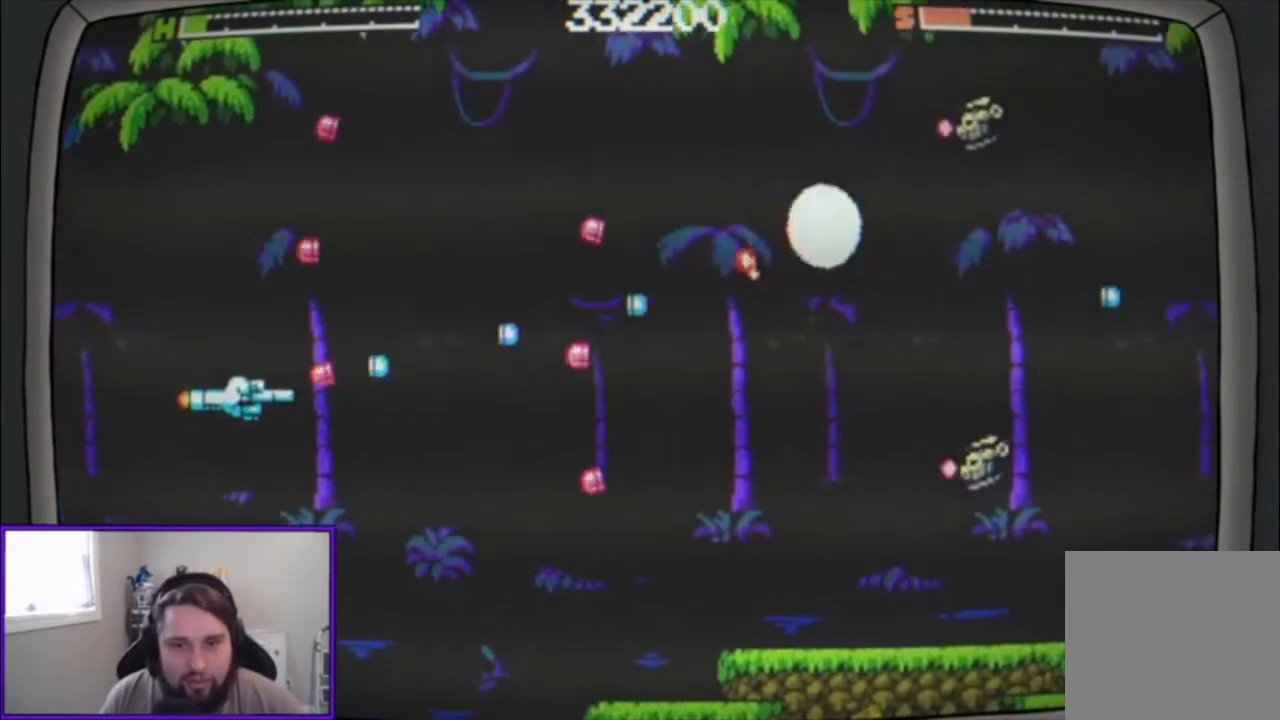
{"buttons": ["A"], "left_stick": "down-right", "events": [[33, "left_stick", "up-left"], [467, "left_stick", "down-right"]]}
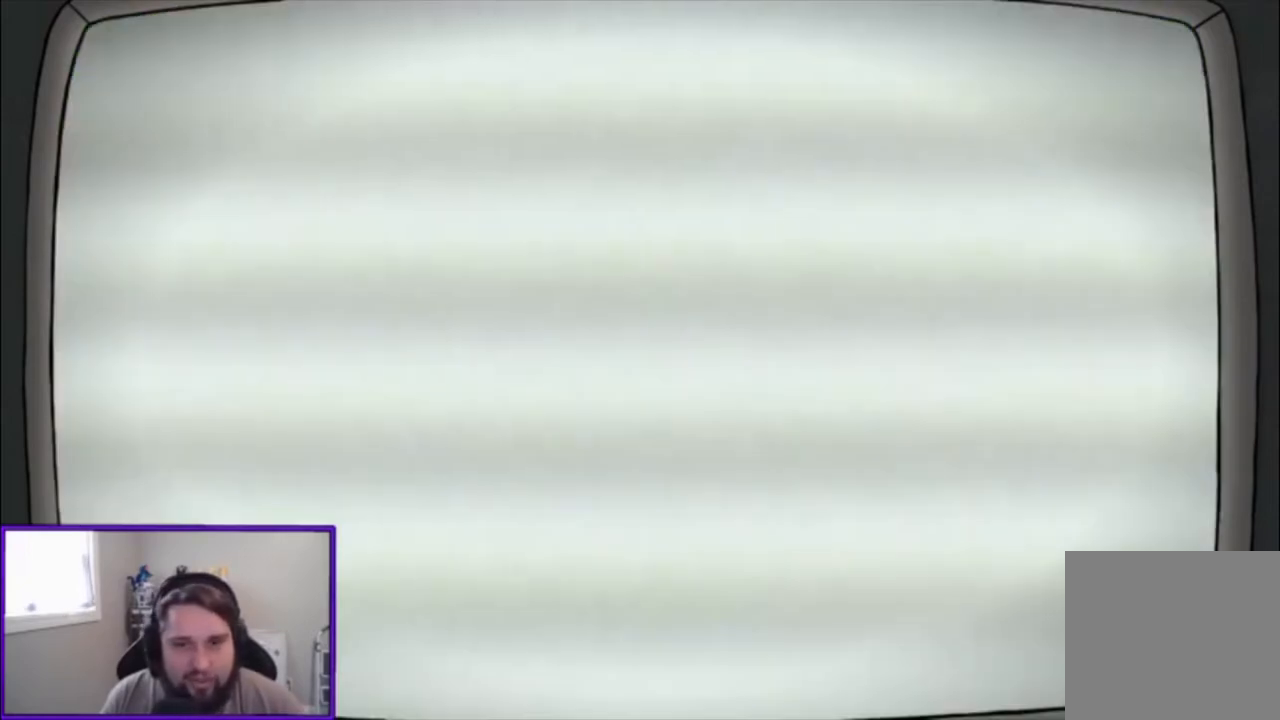
{"buttons": ["A"], "left_stick": "center", "events": [[200, "left_stick", "up"], [467, "left_stick", "center"]]}
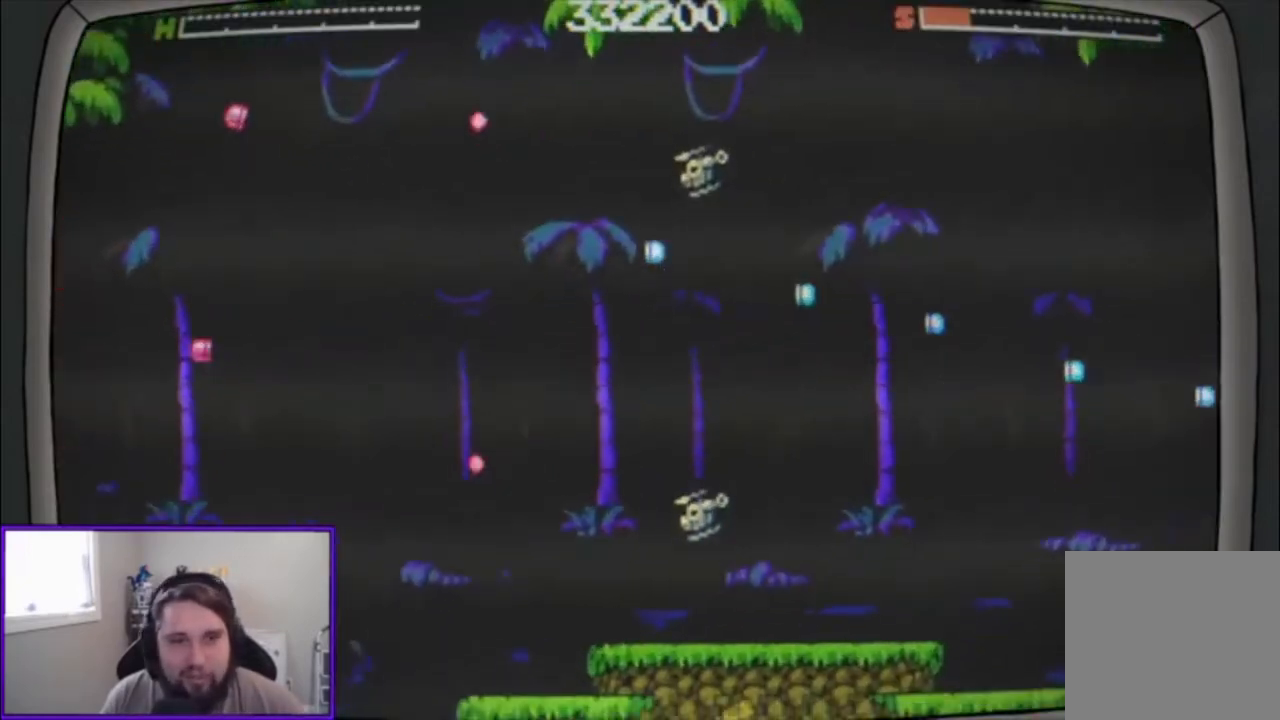
{"buttons": [], "left_stick": "center", "events": [[100, "A", "up"]]}
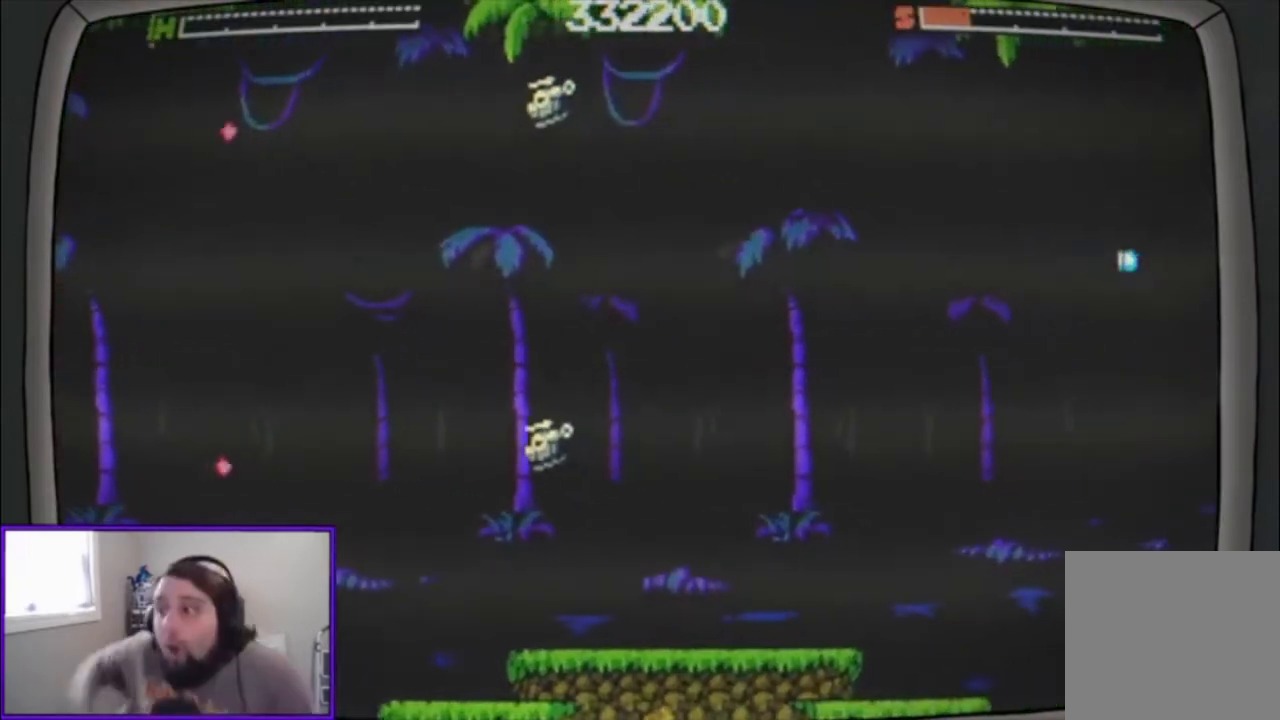
{"buttons": [], "left_stick": "center", "events": []}
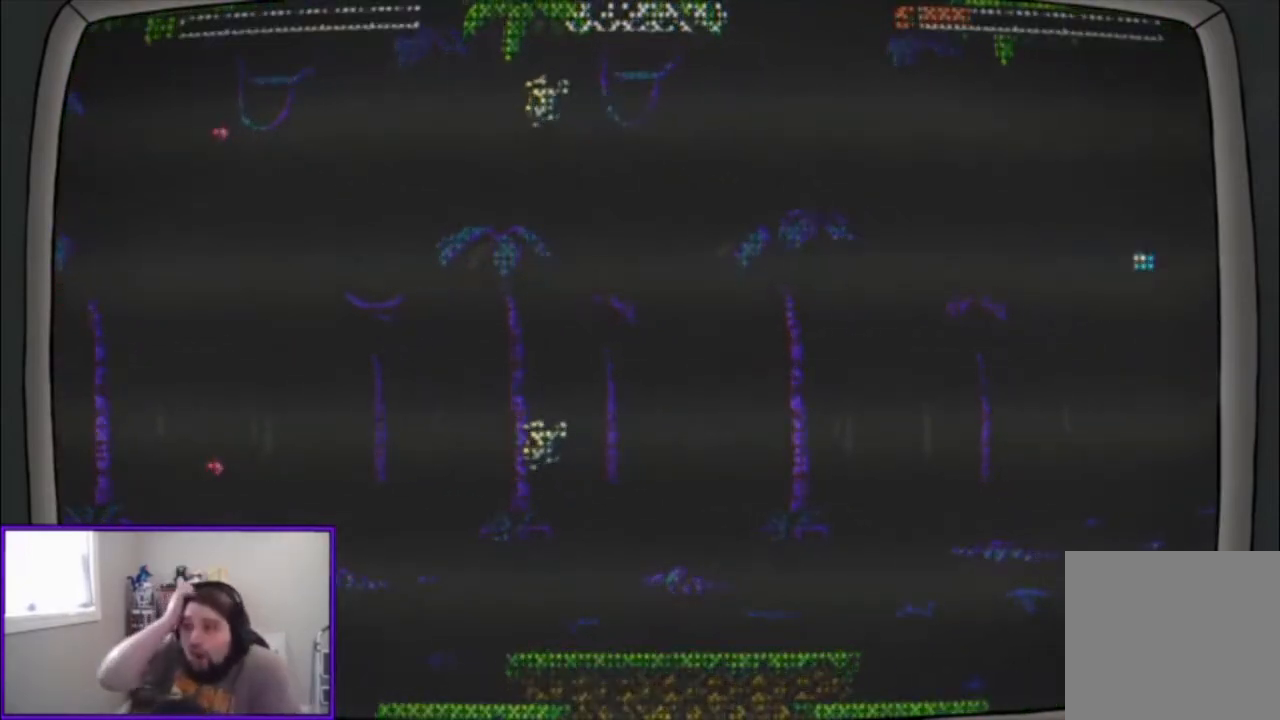
{"buttons": [], "left_stick": "center", "events": []}
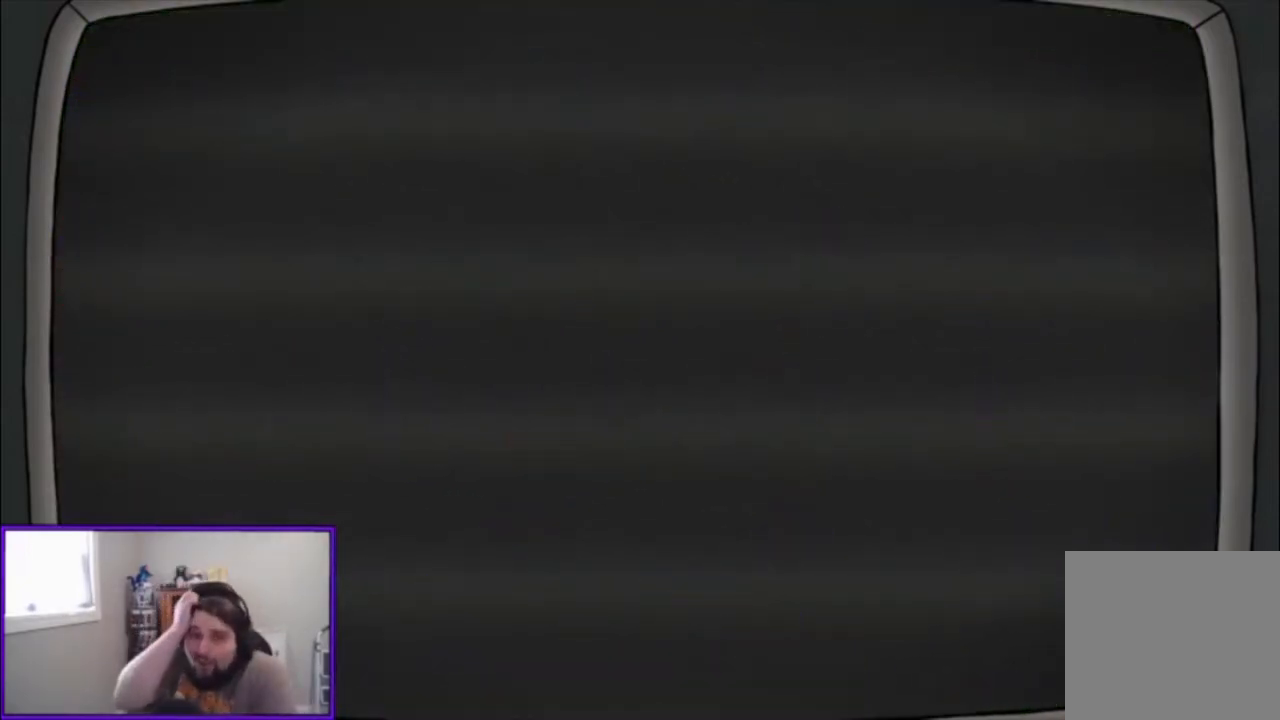
{"buttons": [], "left_stick": "center", "events": []}
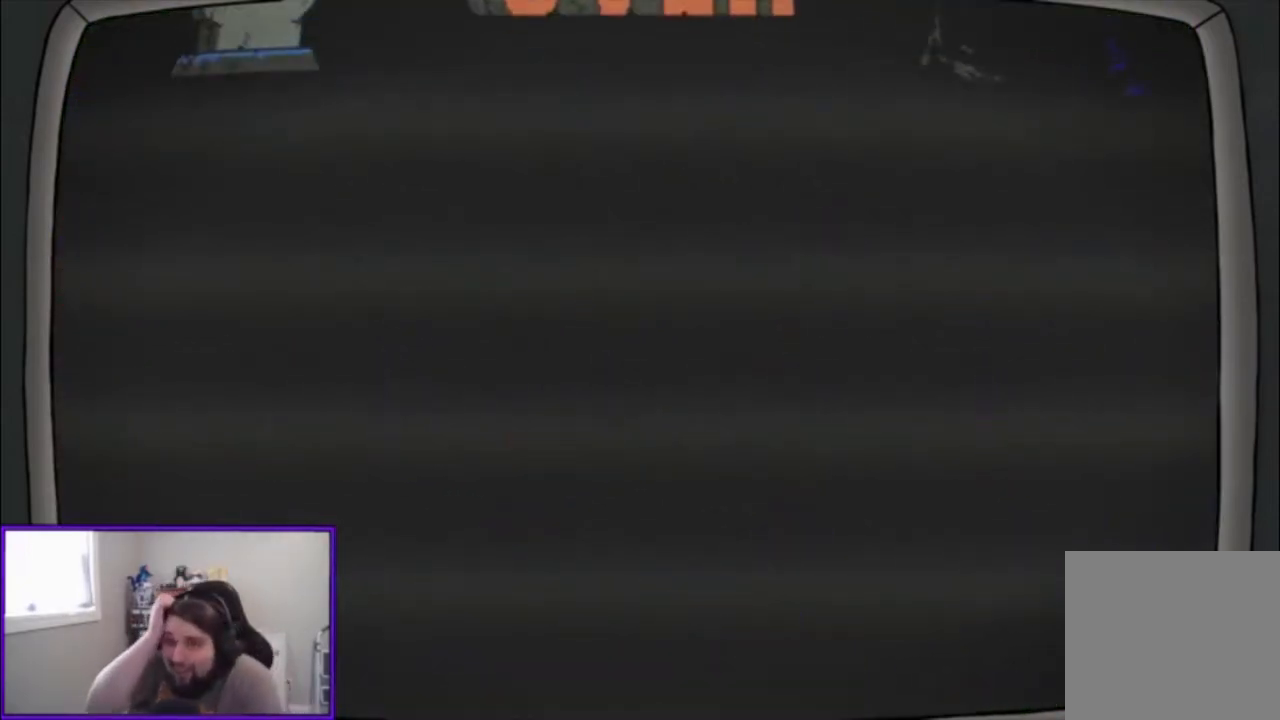
{"buttons": [], "left_stick": "center", "events": []}
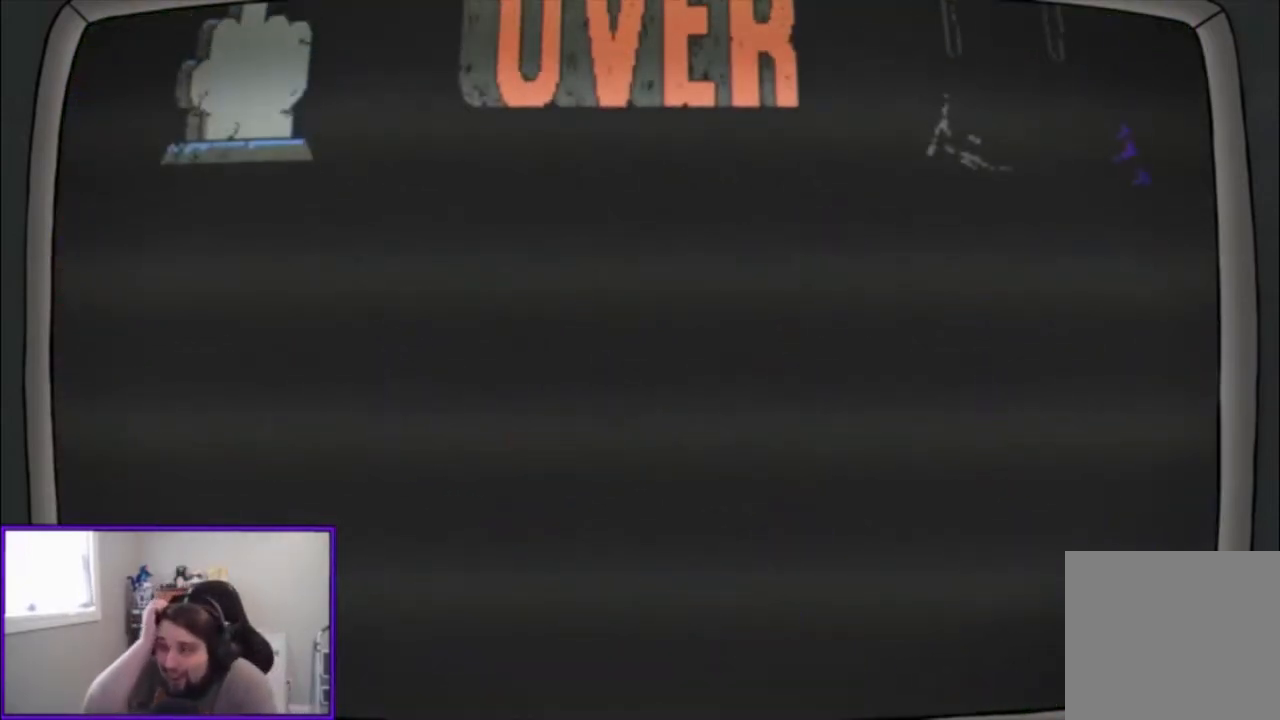
{"buttons": [], "left_stick": "center", "events": []}
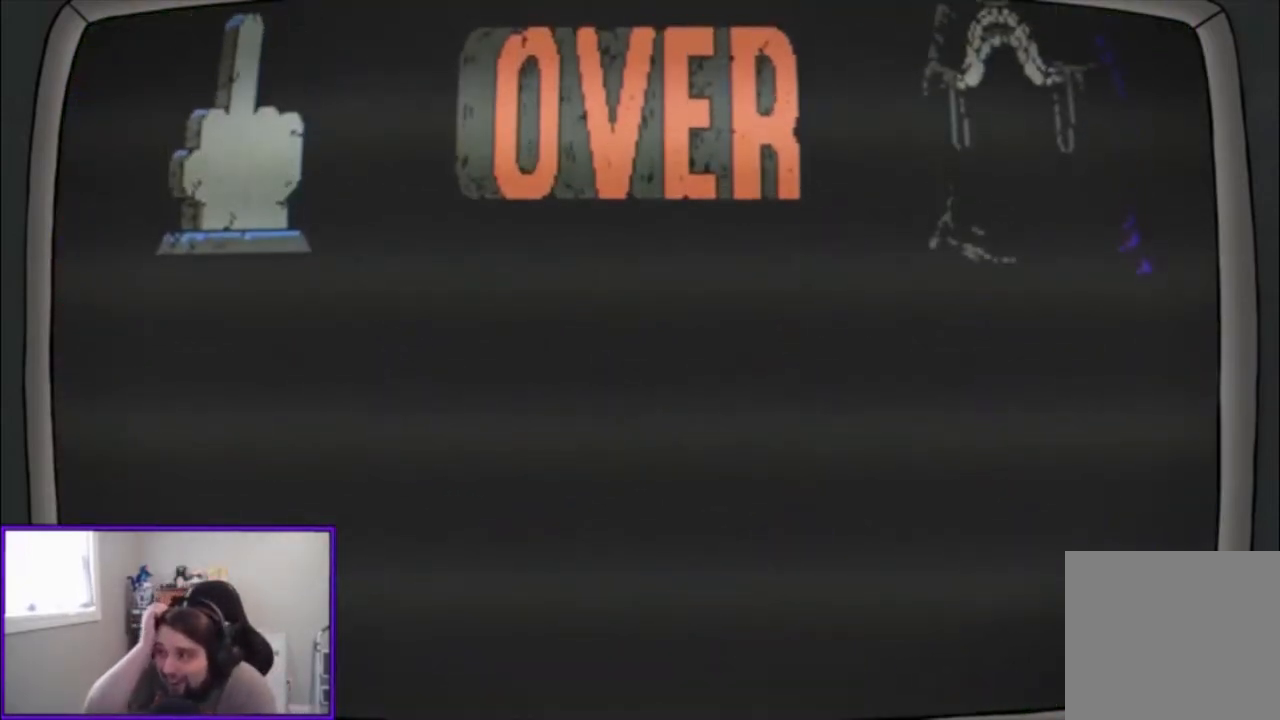
{"buttons": [], "left_stick": "center", "events": []}
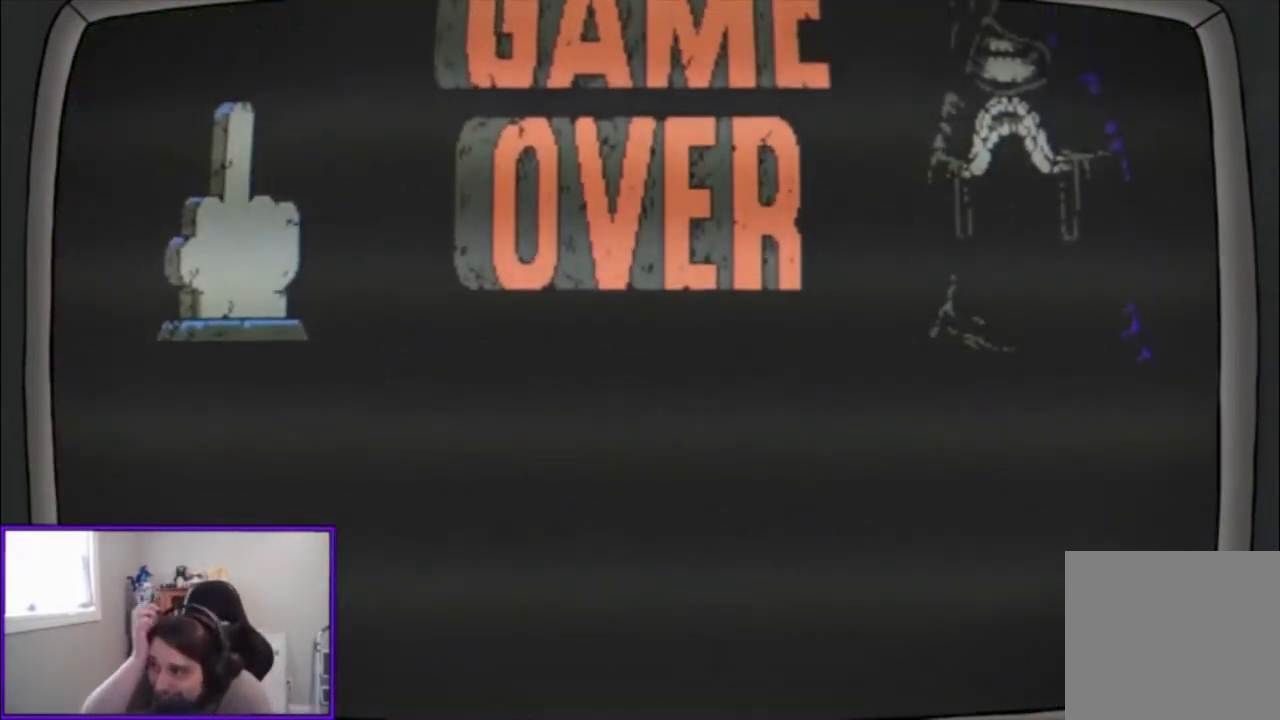
{"buttons": [], "left_stick": "center", "events": []}
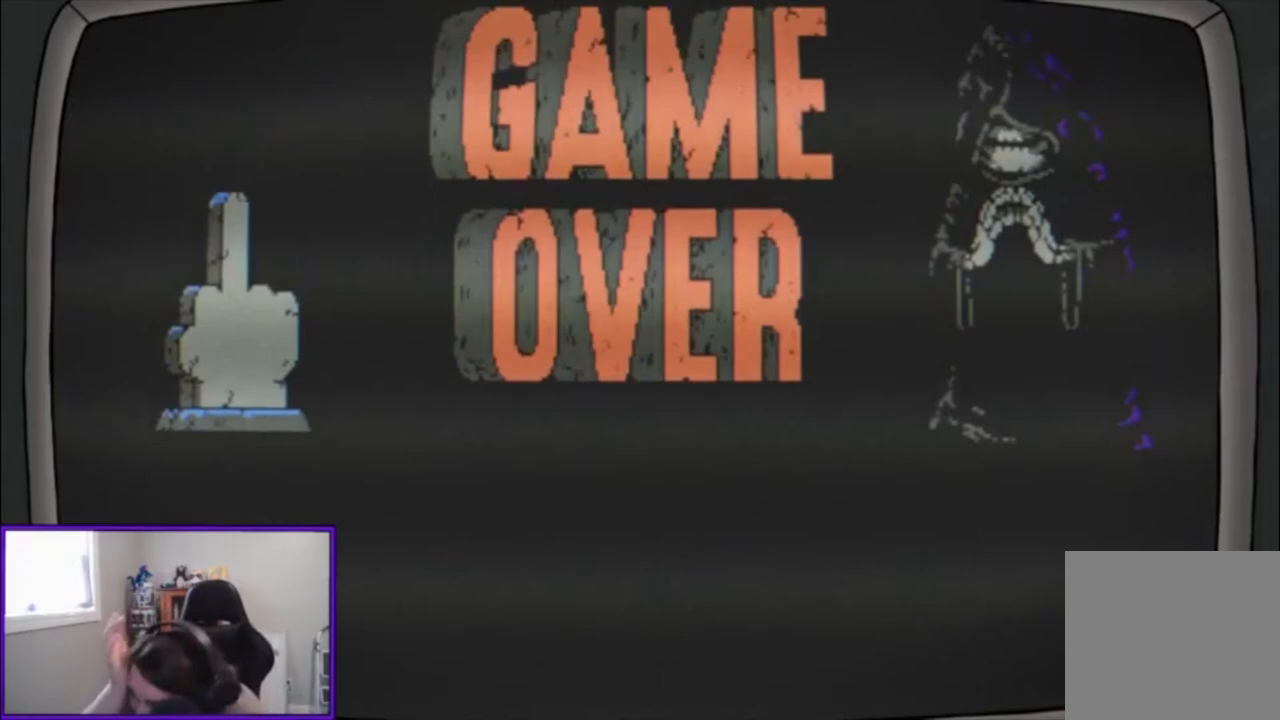
{"buttons": [], "left_stick": "center", "events": []}
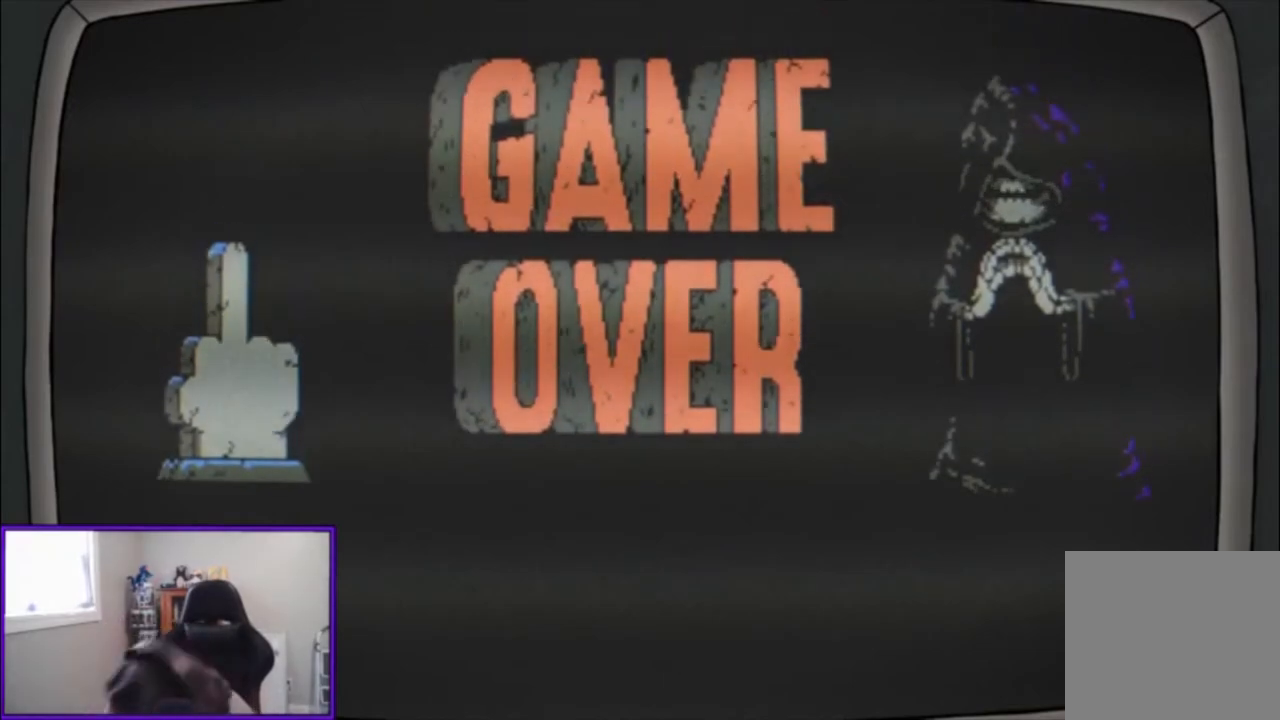
{"buttons": [], "left_stick": "center", "events": []}
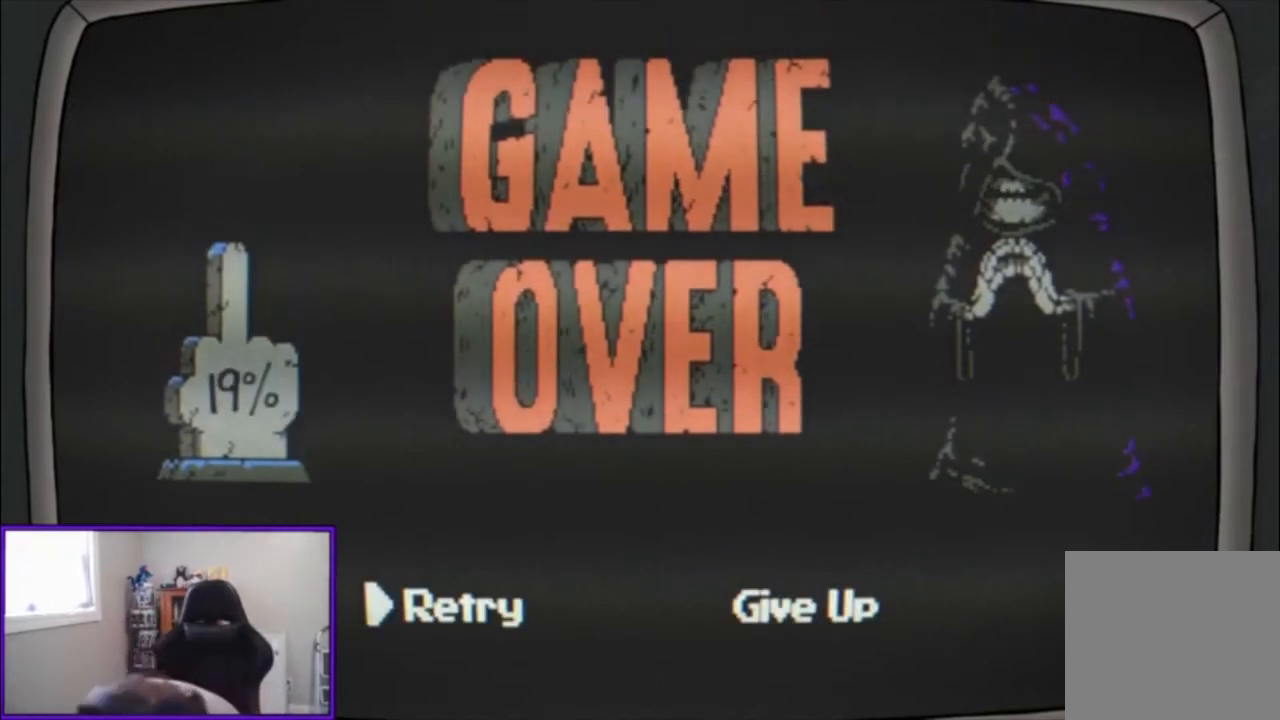
{"buttons": [], "left_stick": "center", "events": []}
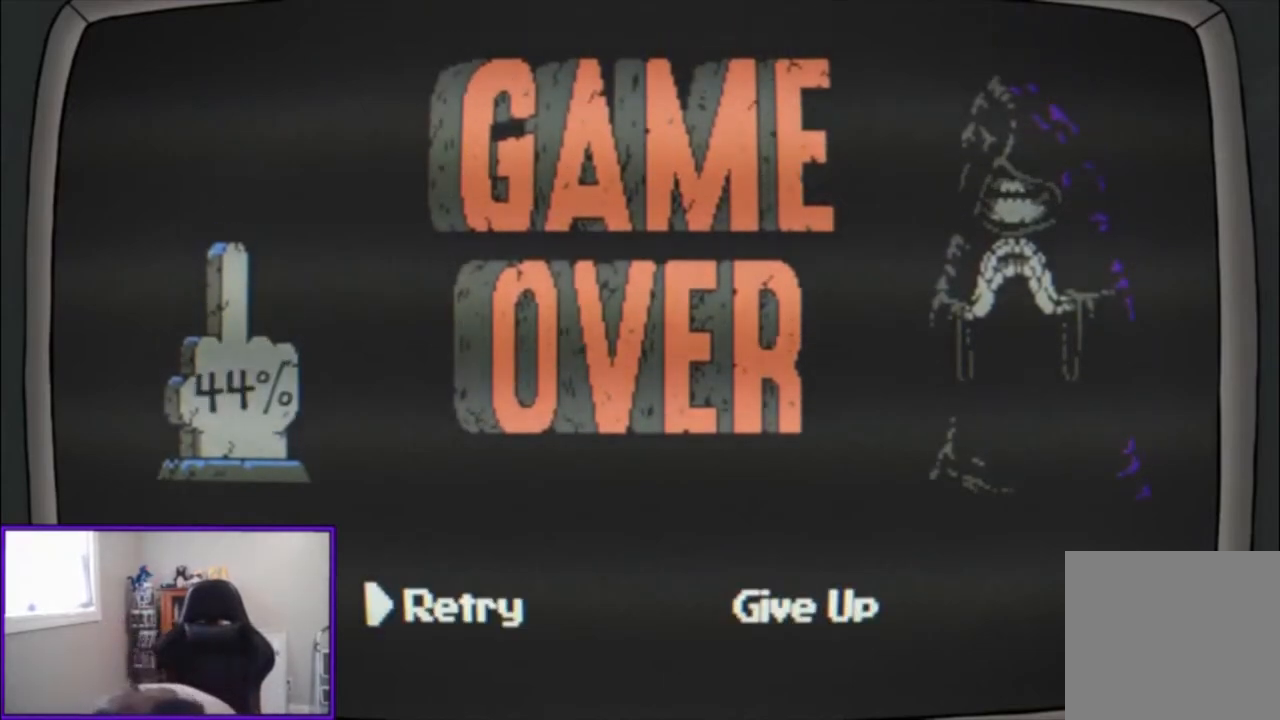
{"buttons": ["A"], "left_stick": "center", "events": [[333, "A", "down"]]}
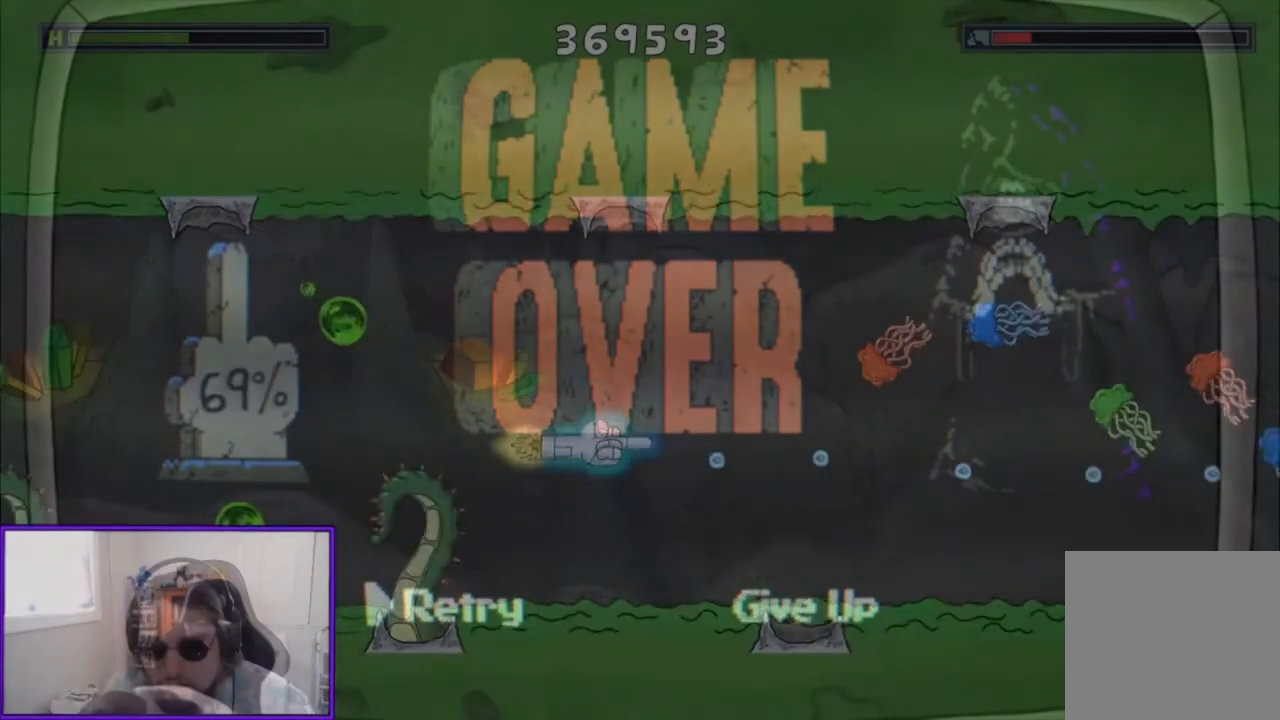
{"buttons": ["A"], "left_stick": "center", "events": [[367, "left_stick", "down"], [500, "left_stick", "center"]]}
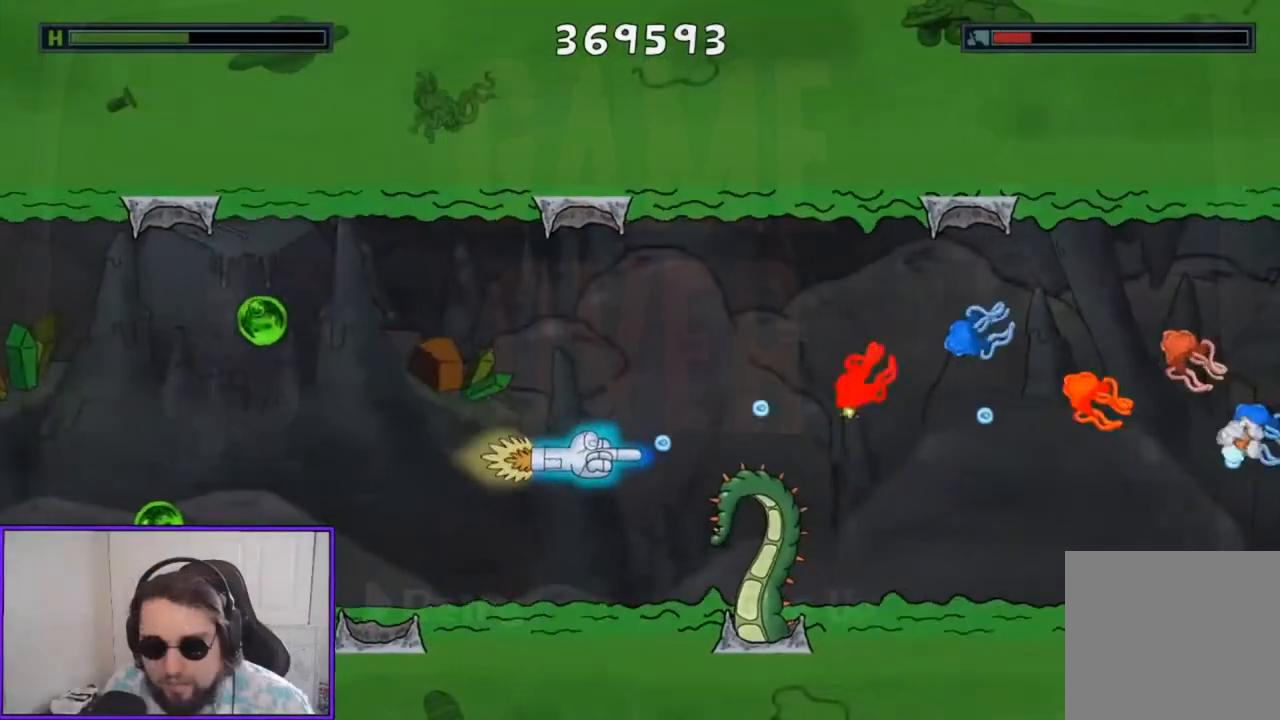
{"buttons": ["A"], "left_stick": "center", "events": [[333, "left_stick", "left"], [500, "left_stick", "center"]]}
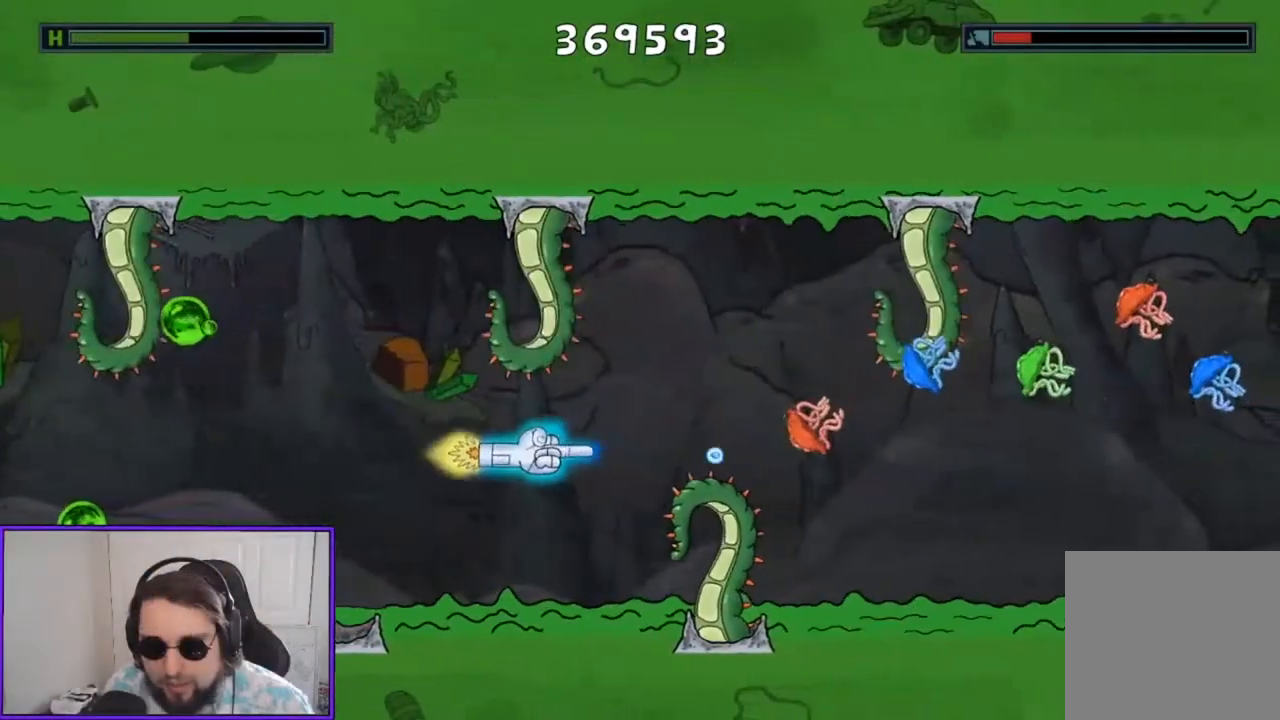
{"buttons": ["A"], "left_stick": "center", "events": [[300, "left_stick", "down-left"], [433, "left_stick", "center"]]}
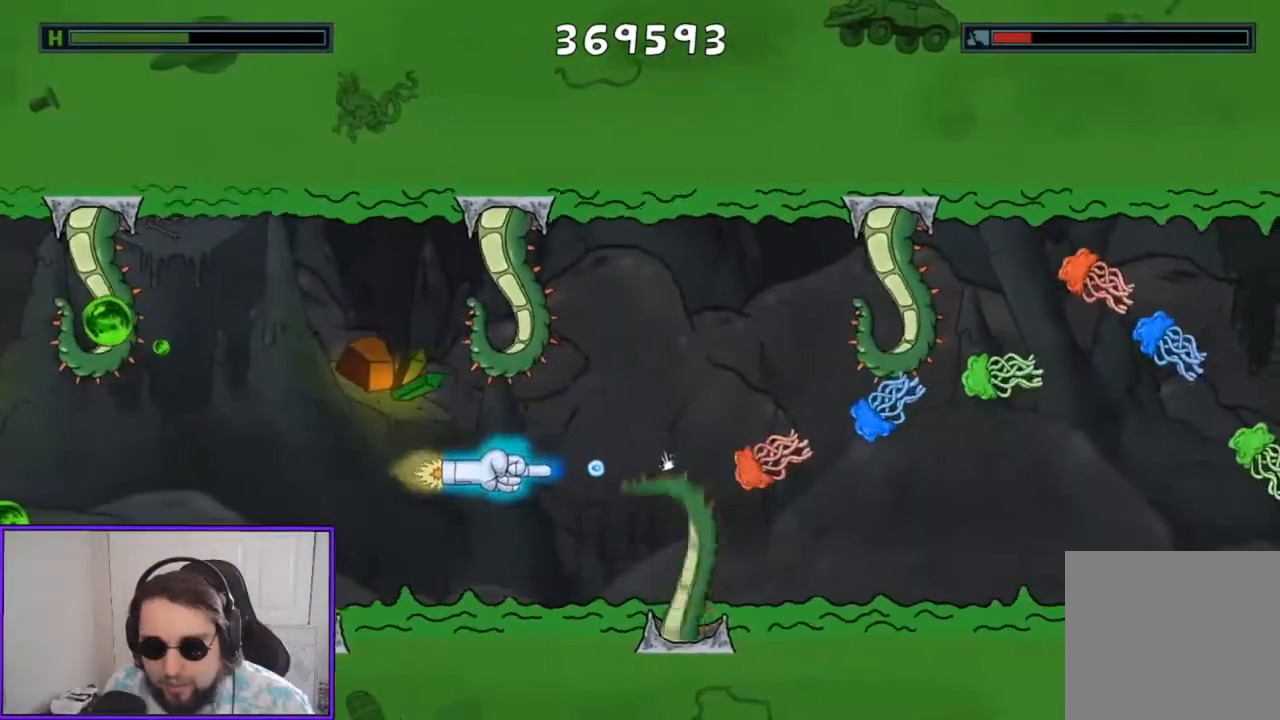
{"buttons": ["A"], "left_stick": "center", "events": [[133, "left_stick", "left"], [233, "left_stick", "center"]]}
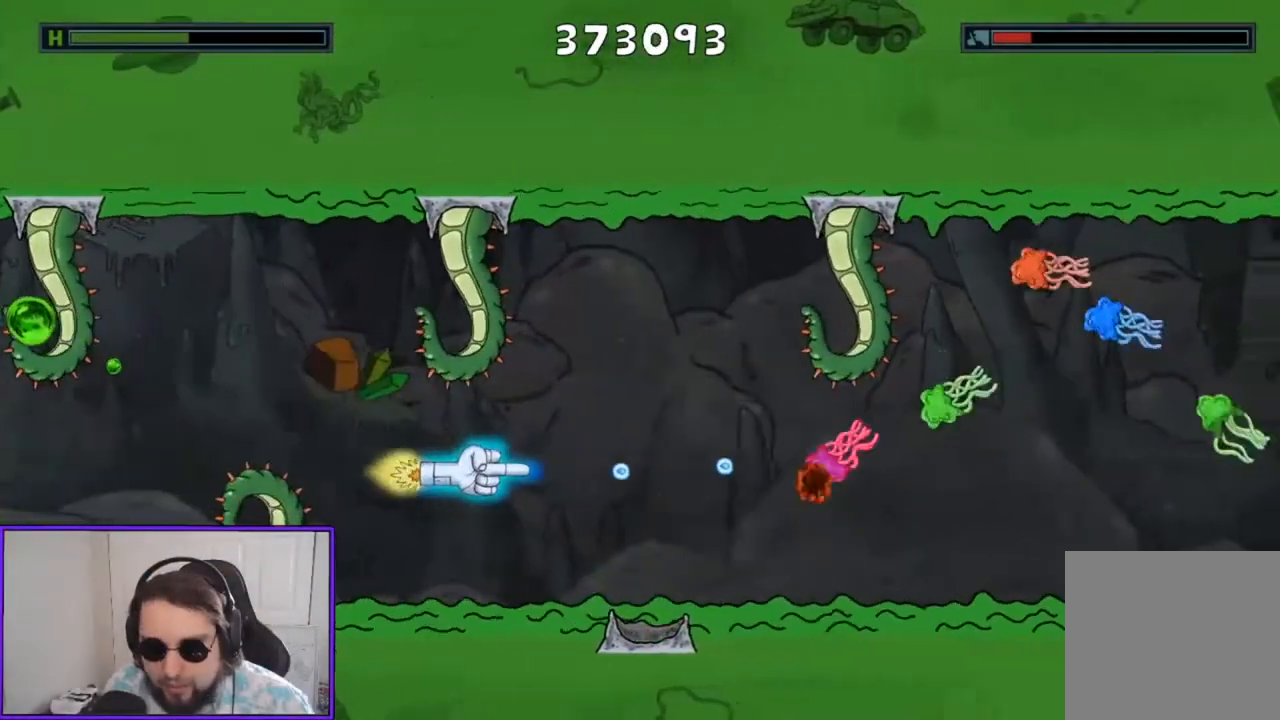
{"buttons": ["A"], "left_stick": "center", "events": []}
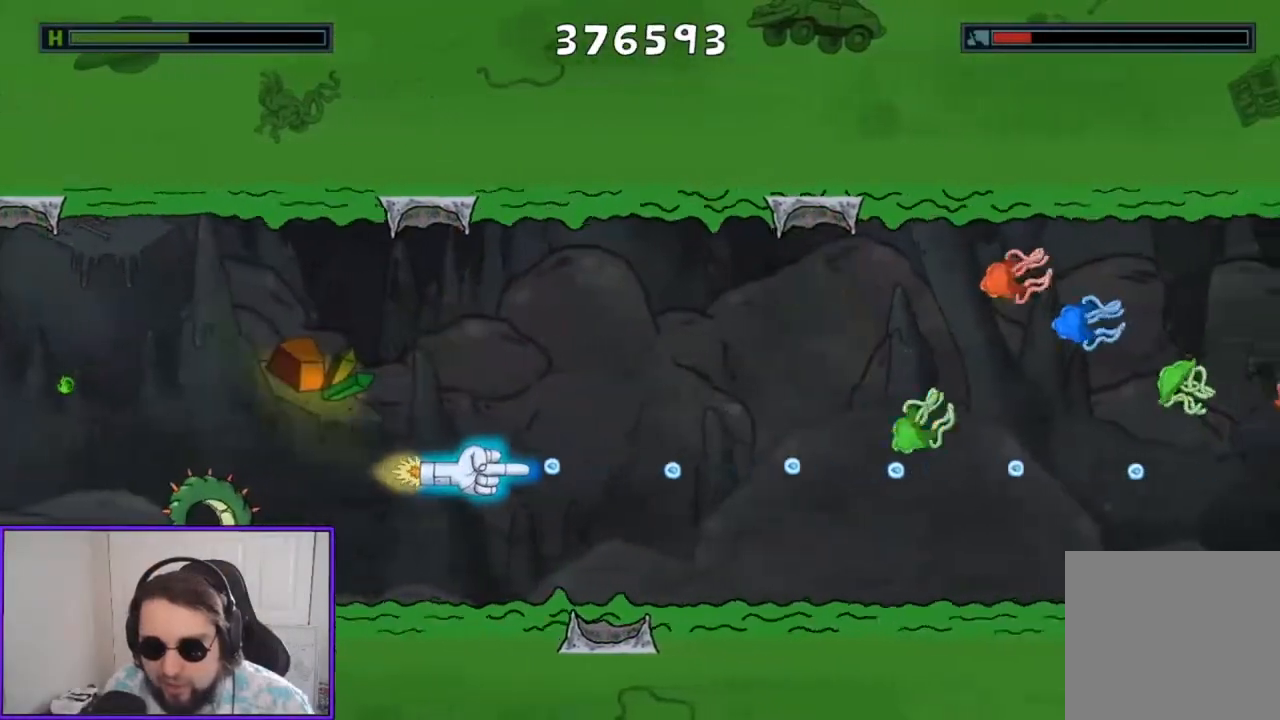
{"buttons": ["A"], "left_stick": "center", "events": []}
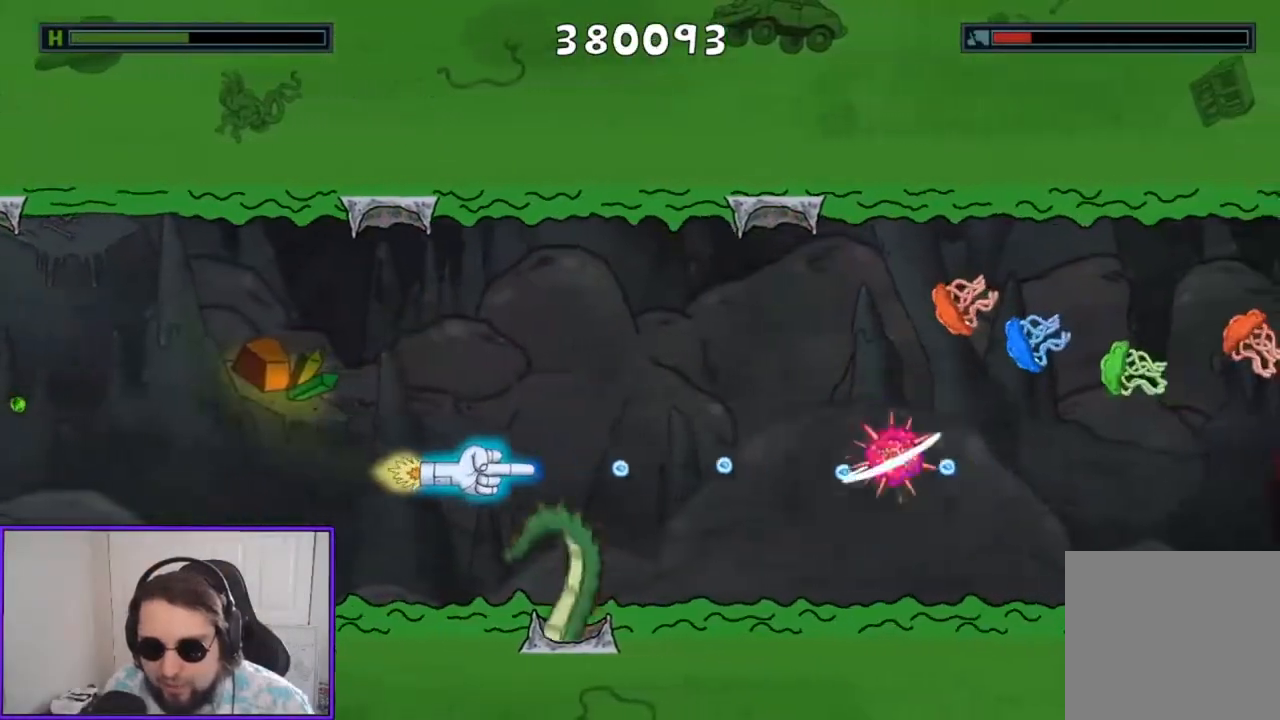
{"buttons": ["A"], "left_stick": "center", "events": [[233, "left_stick", "up"], [433, "left_stick", "center"]]}
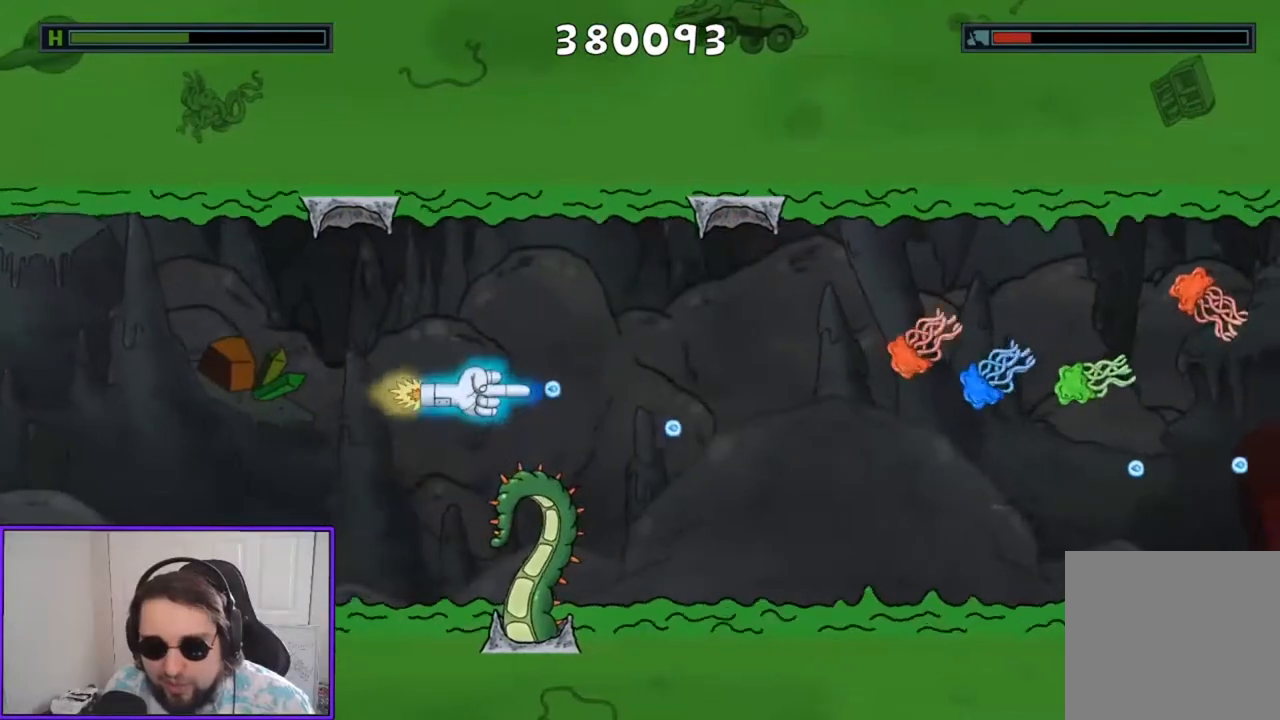
{"buttons": ["A"], "left_stick": "center", "events": []}
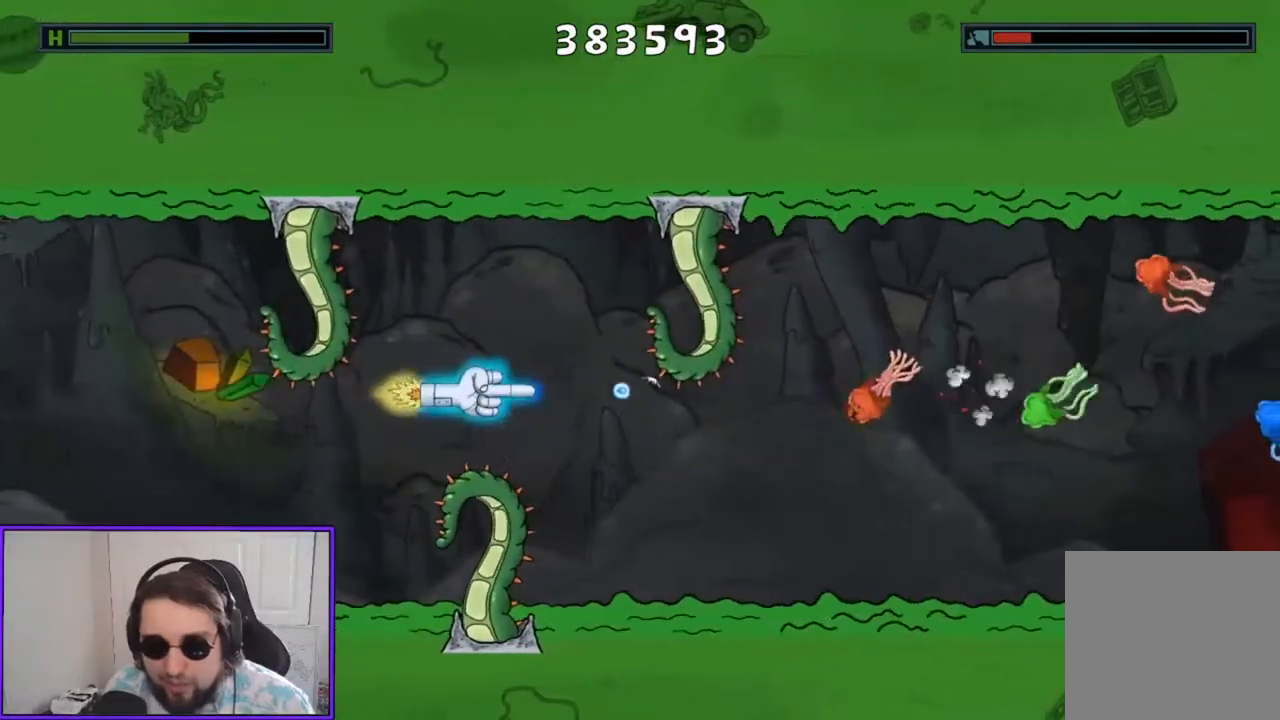
{"buttons": ["A"], "left_stick": "center", "events": []}